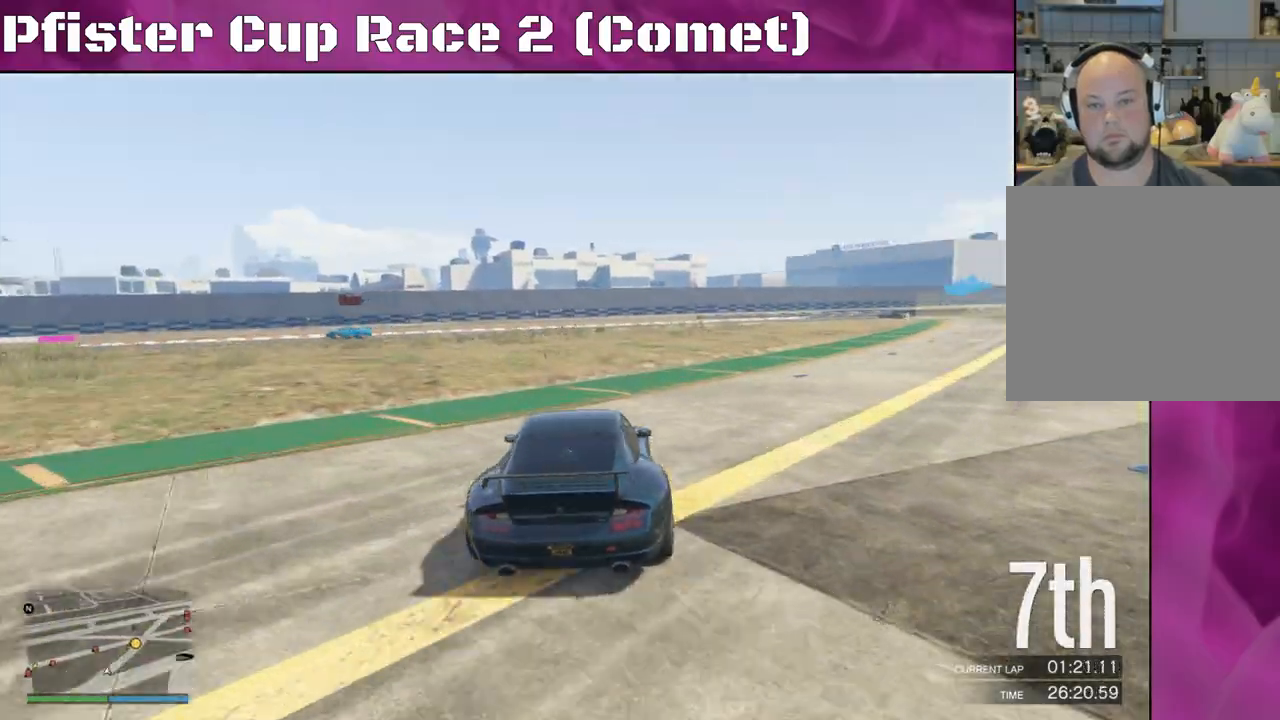
Gameplay with a controller (PlayStation layout); each line is a JSON object with the inputs held at the frame after it. "events" lists button and stick changes between this image and that frame as [ms after this image, input, new state], when the widget could be followed in between.
{"buttons": ["R2"], "left_stick": "right", "right_stick": "center", "events": [[333, "right_stick", "center"]]}
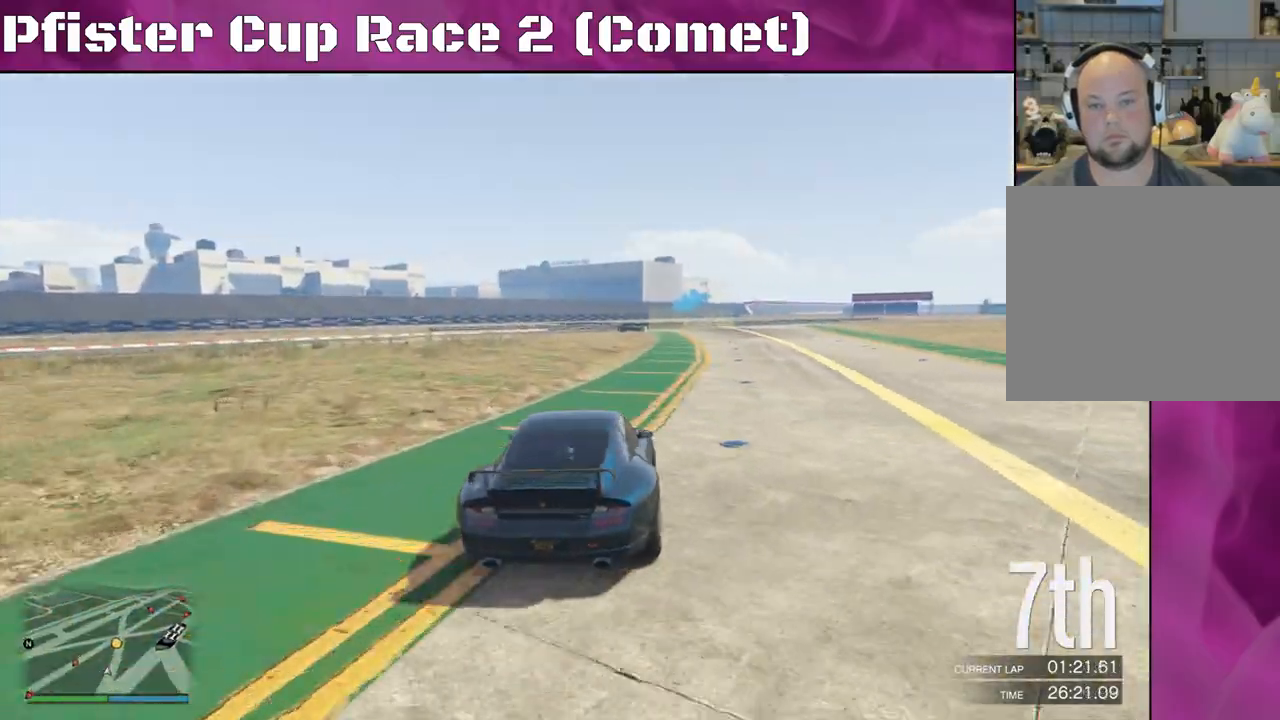
{"buttons": ["R2"], "left_stick": "center", "right_stick": "center", "events": [[467, "left_stick", "center"]]}
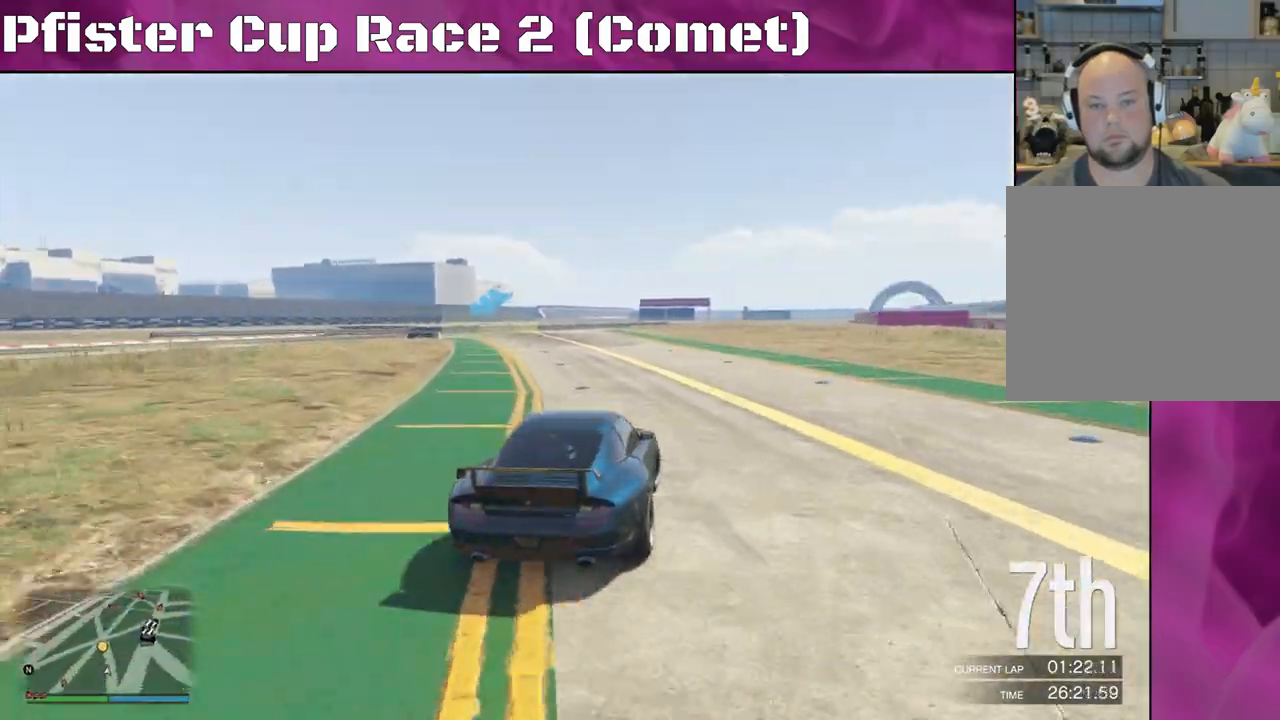
{"buttons": ["R2"], "left_stick": "left", "right_stick": "center", "events": [[267, "left_stick", "left"]]}
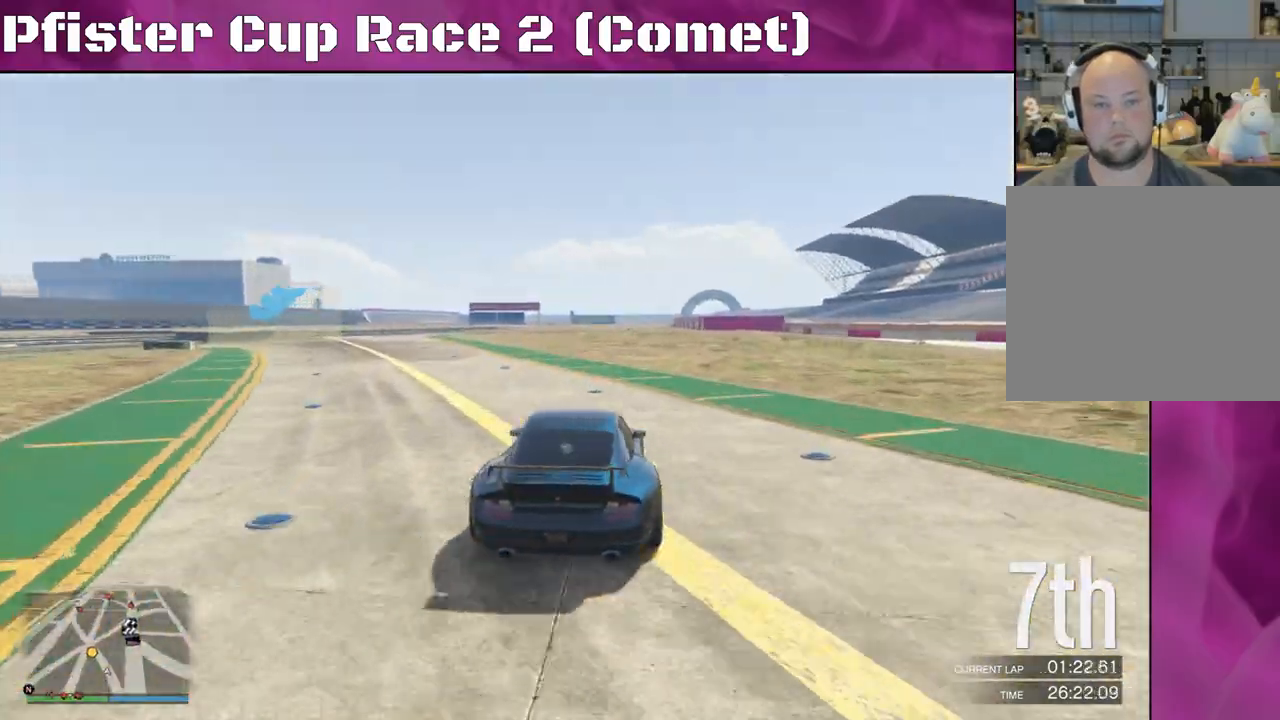
{"buttons": ["R2"], "left_stick": "left", "right_stick": "center", "events": []}
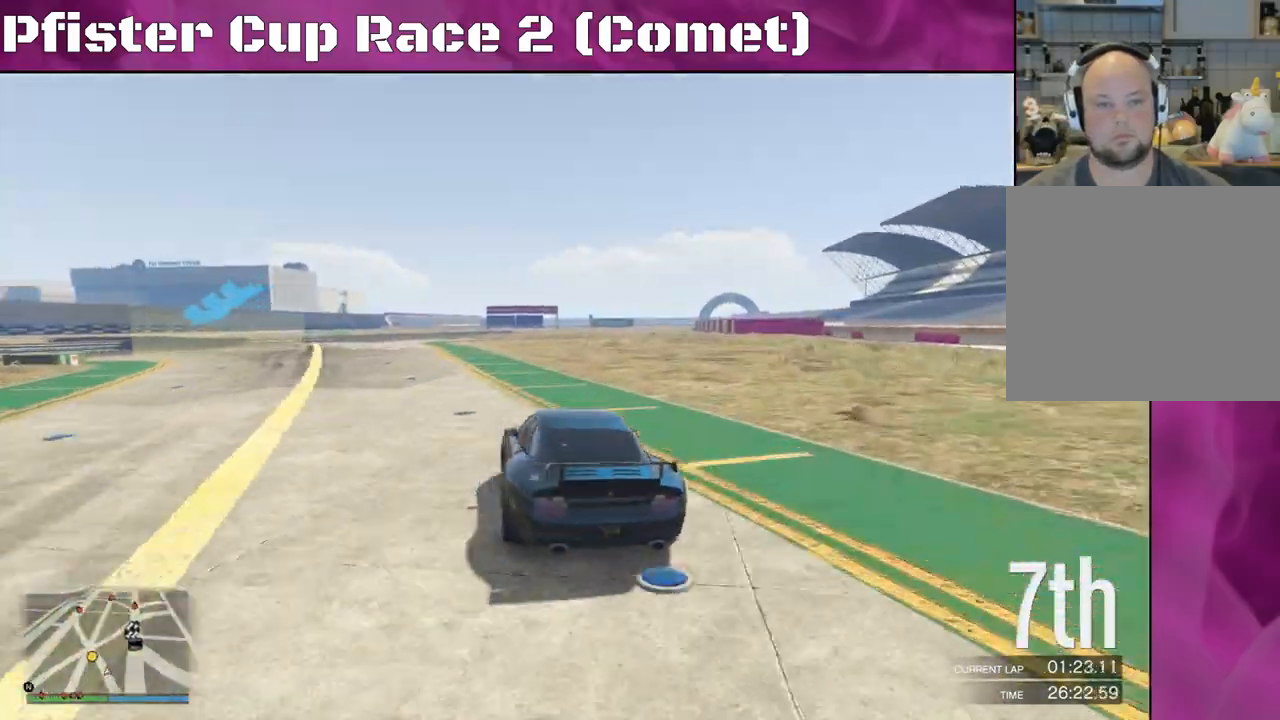
{"buttons": ["L2"], "left_stick": "left", "right_stick": "left", "events": [[300, "L2", "down"], [367, "right_stick", "left"], [400, "R2", "up"]]}
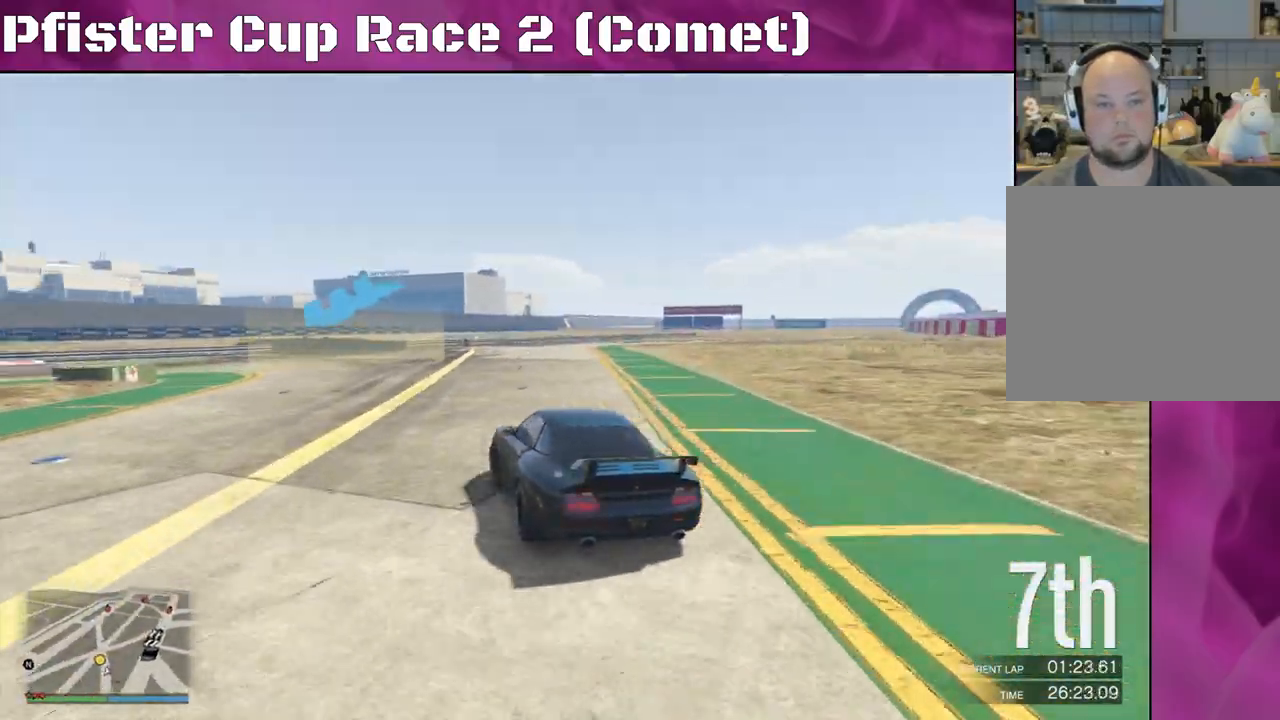
{"buttons": [], "left_stick": "left", "right_stick": "left", "events": [[33, "L2", "up"]]}
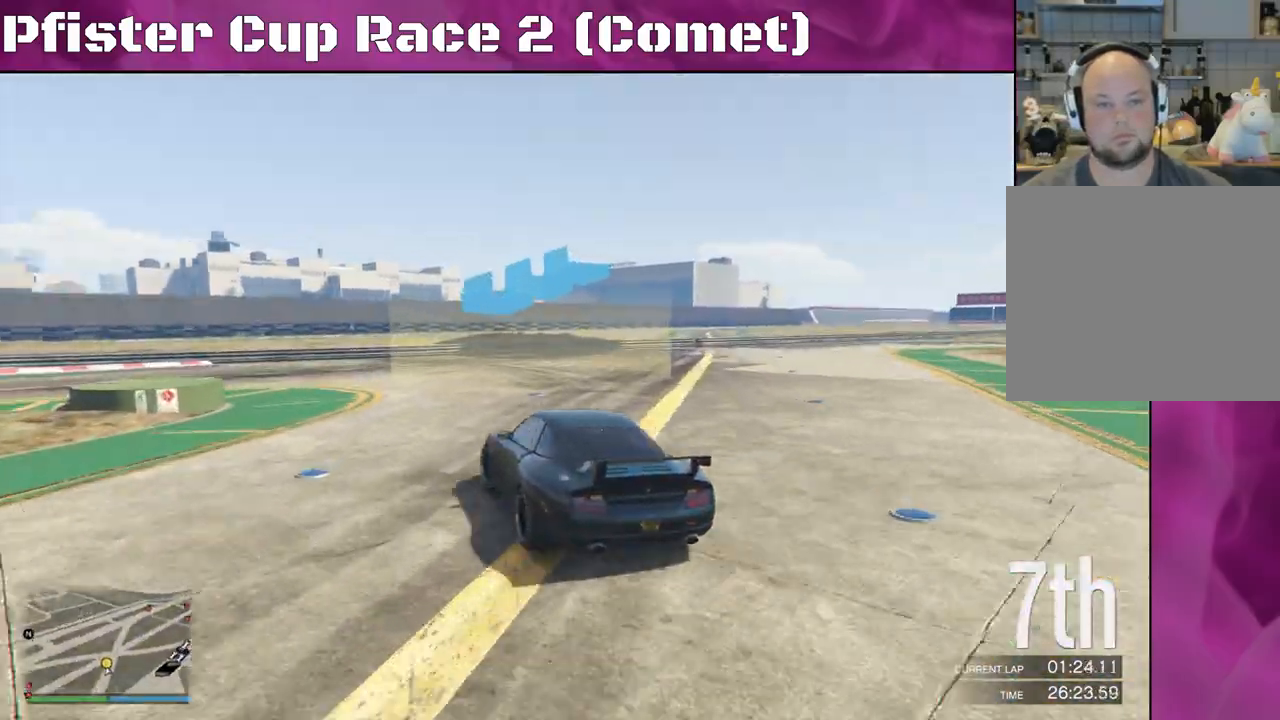
{"buttons": ["R2"], "left_stick": "left", "right_stick": "left", "events": [[233, "R2", "down"]]}
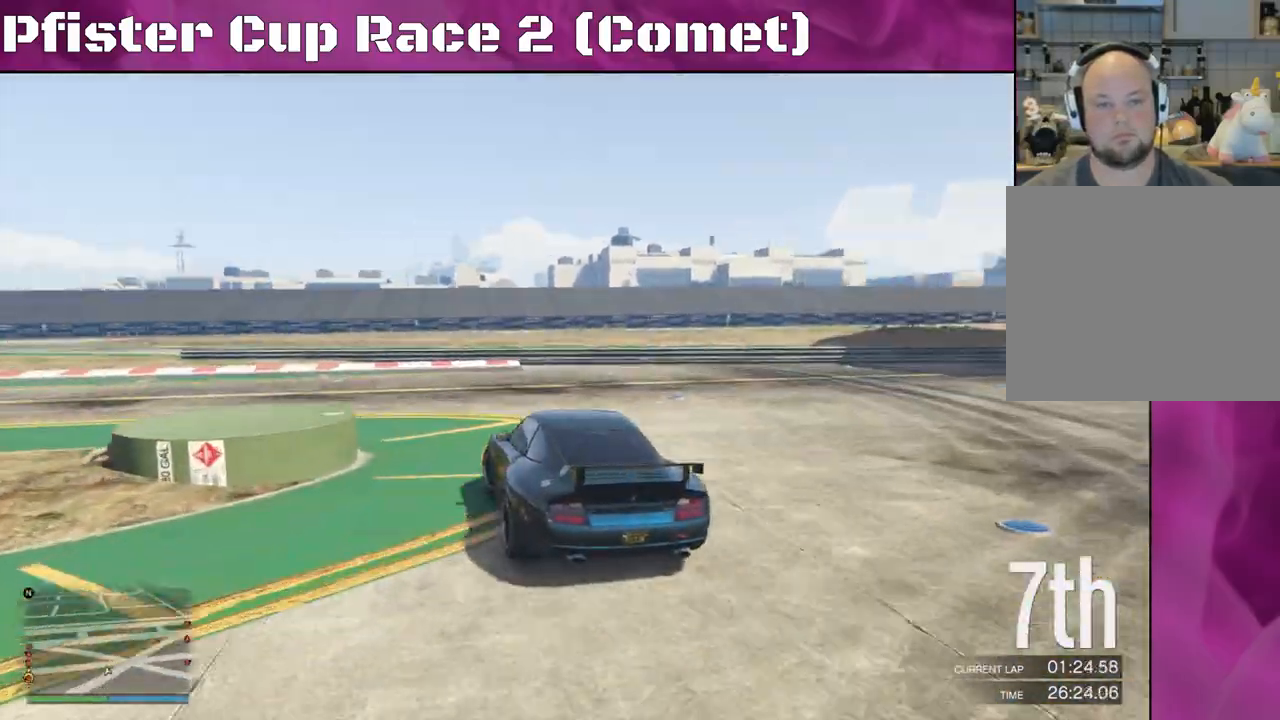
{"buttons": ["R2"], "left_stick": "left", "right_stick": "left", "events": []}
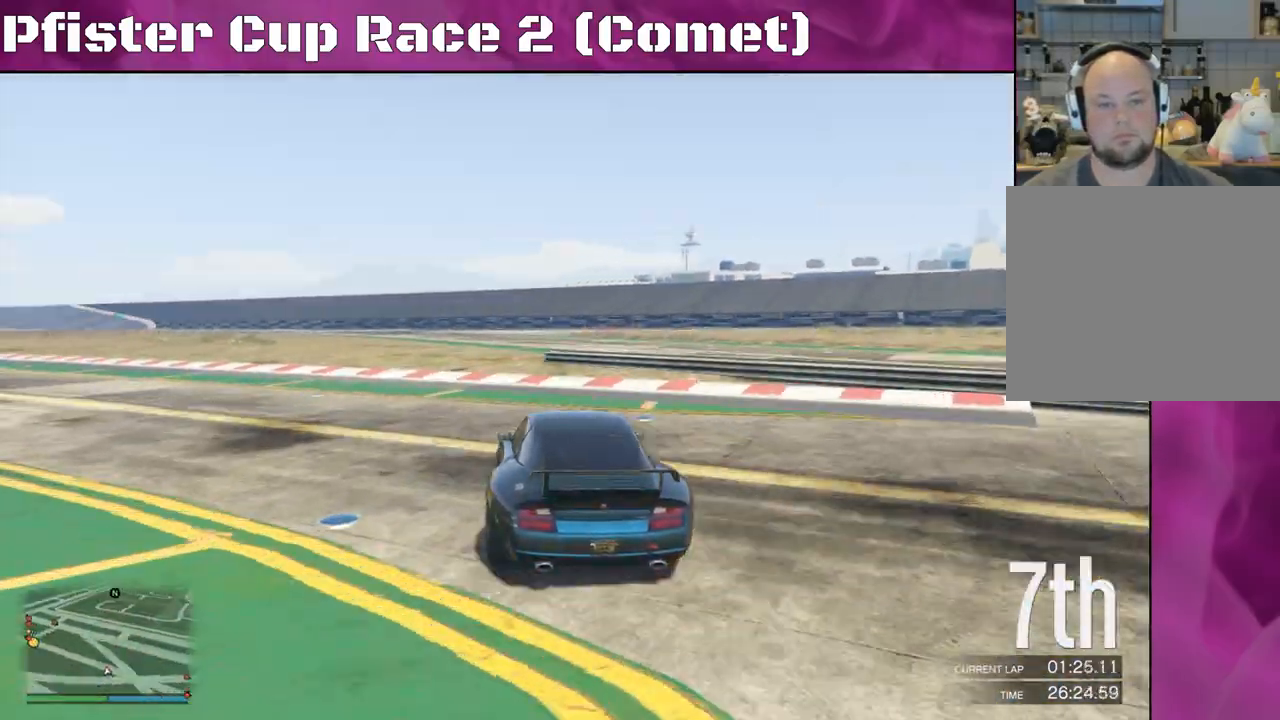
{"buttons": ["R2"], "left_stick": "left", "right_stick": "left", "events": []}
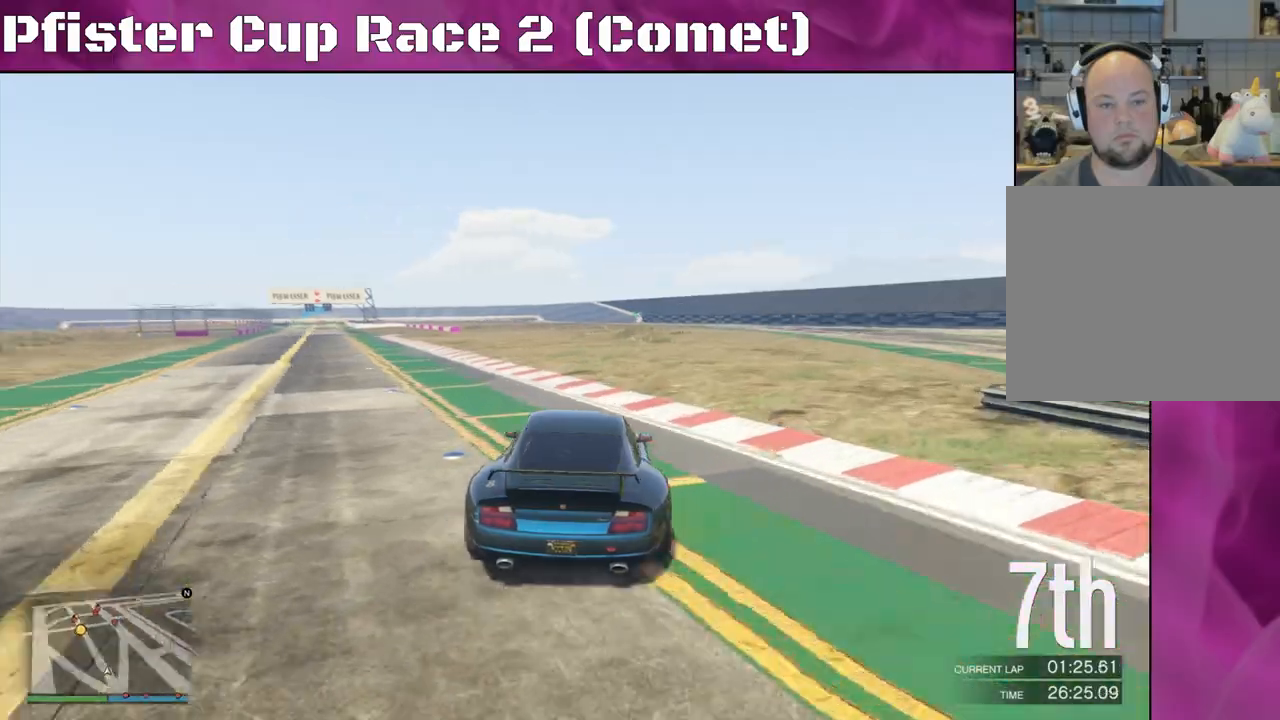
{"buttons": ["R2"], "left_stick": "center", "right_stick": "center", "events": [[100, "left_stick", "center"], [200, "left_stick", "left"], [333, "left_stick", "center"], [367, "right_stick", "center"]]}
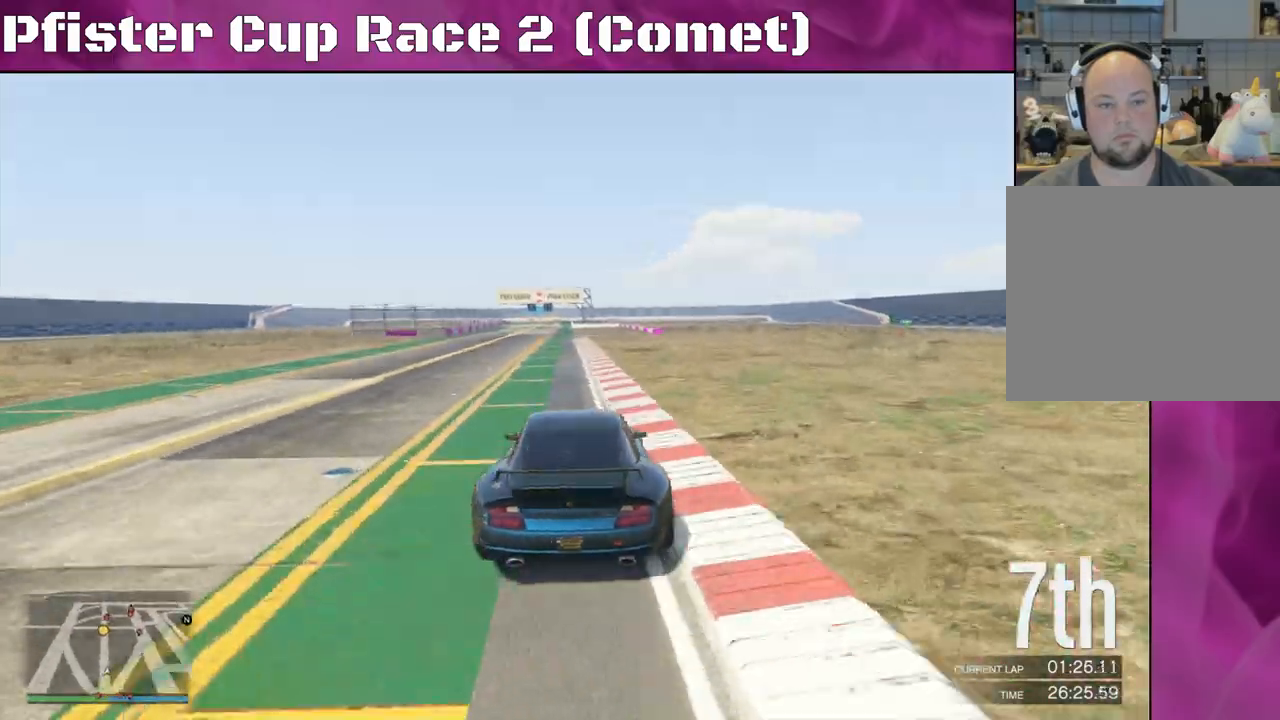
{"buttons": ["R2"], "left_stick": "right", "right_stick": "center", "events": [[100, "DPAD_DOWN", "down"], [167, "DPAD_DOWN", "up"], [500, "left_stick", "right"]]}
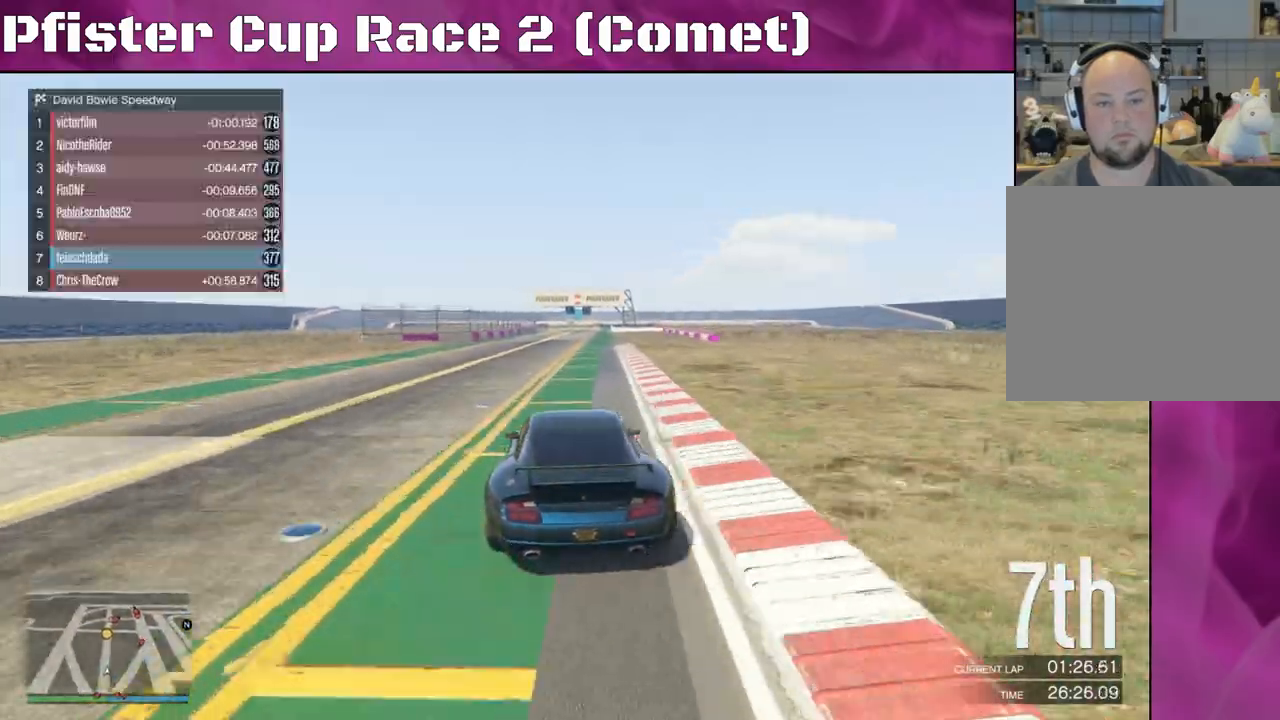
{"buttons": ["R2"], "left_stick": "center", "right_stick": "center", "events": [[167, "left_stick", "center"]]}
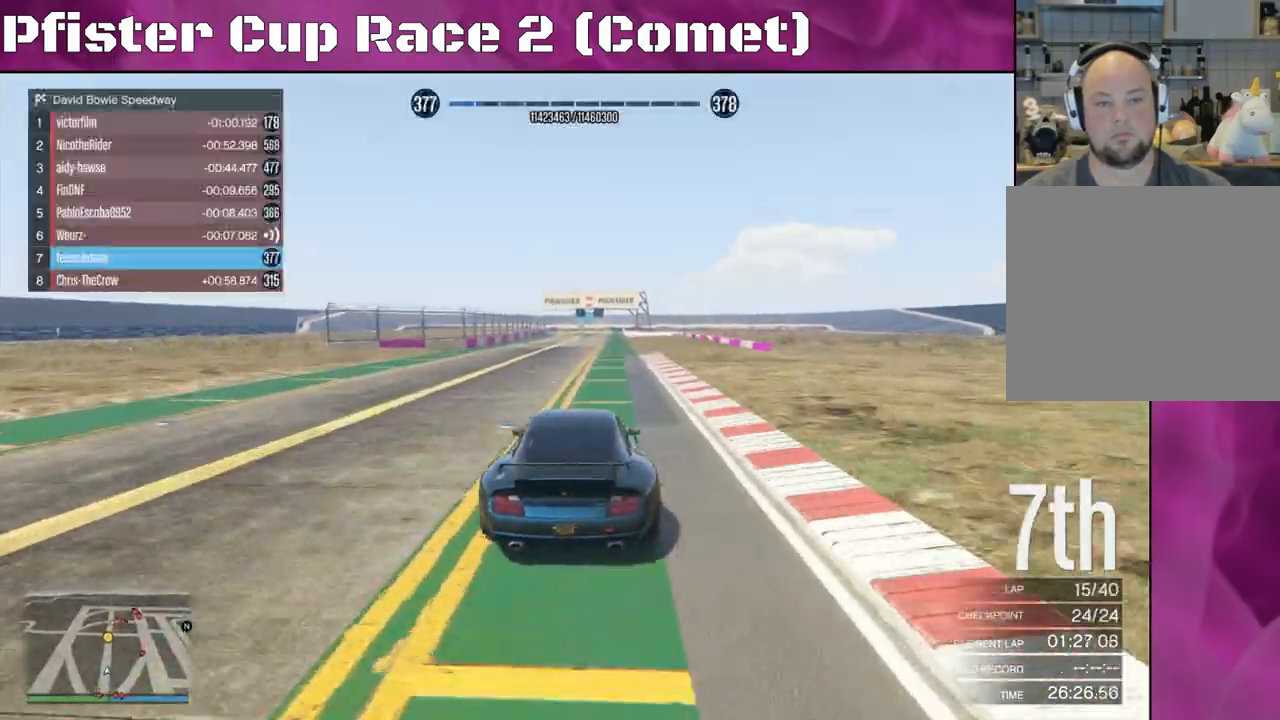
{"buttons": ["R2"], "left_stick": "center", "right_stick": "center", "events": [[333, "left_stick", "up-left"], [467, "left_stick", "center"]]}
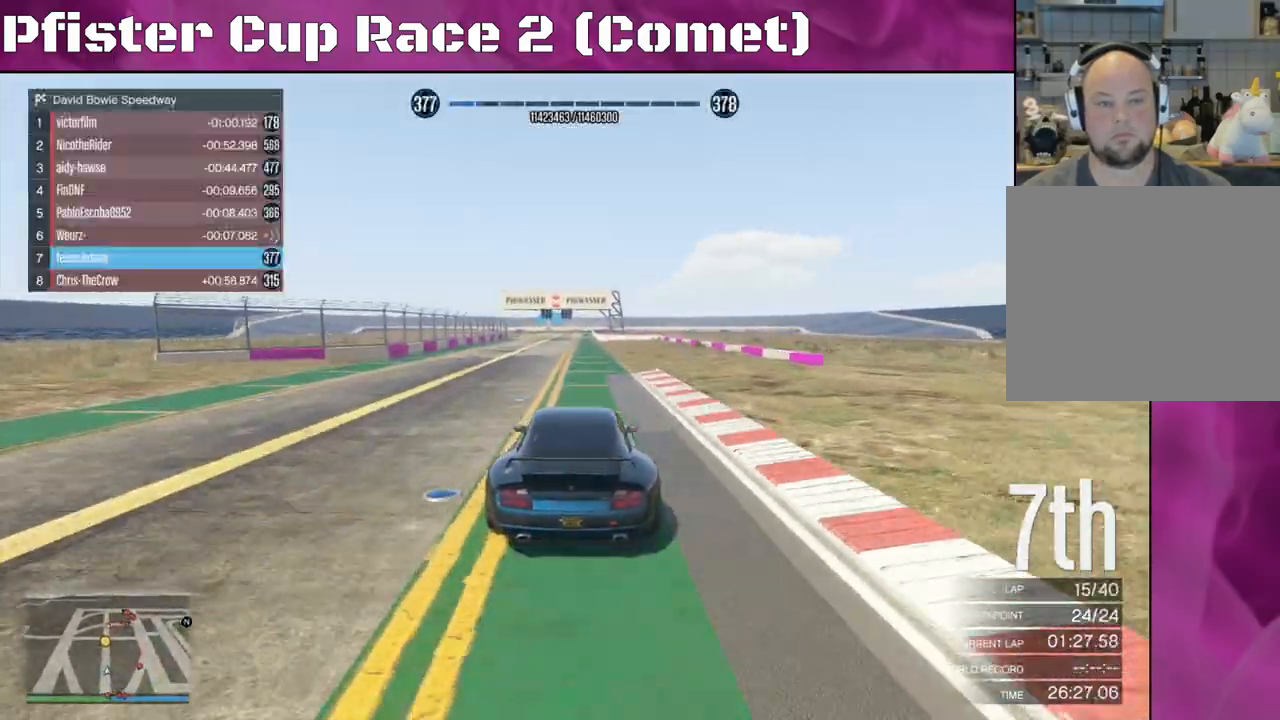
{"buttons": ["R2"], "left_stick": "center", "right_stick": "center", "events": [[100, "left_stick", "left"], [267, "left_stick", "center"]]}
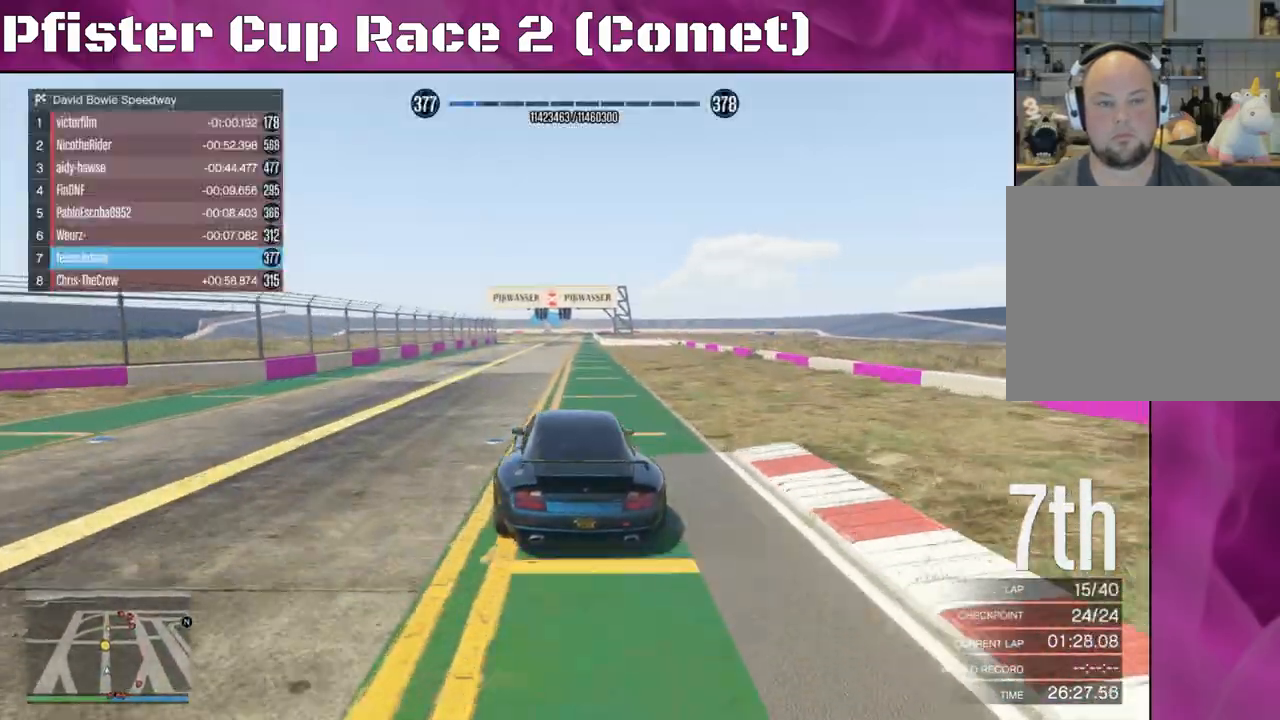
{"buttons": ["R2"], "left_stick": "center", "right_stick": "center", "events": [[33, "left_stick", "left"], [200, "left_stick", "center"]]}
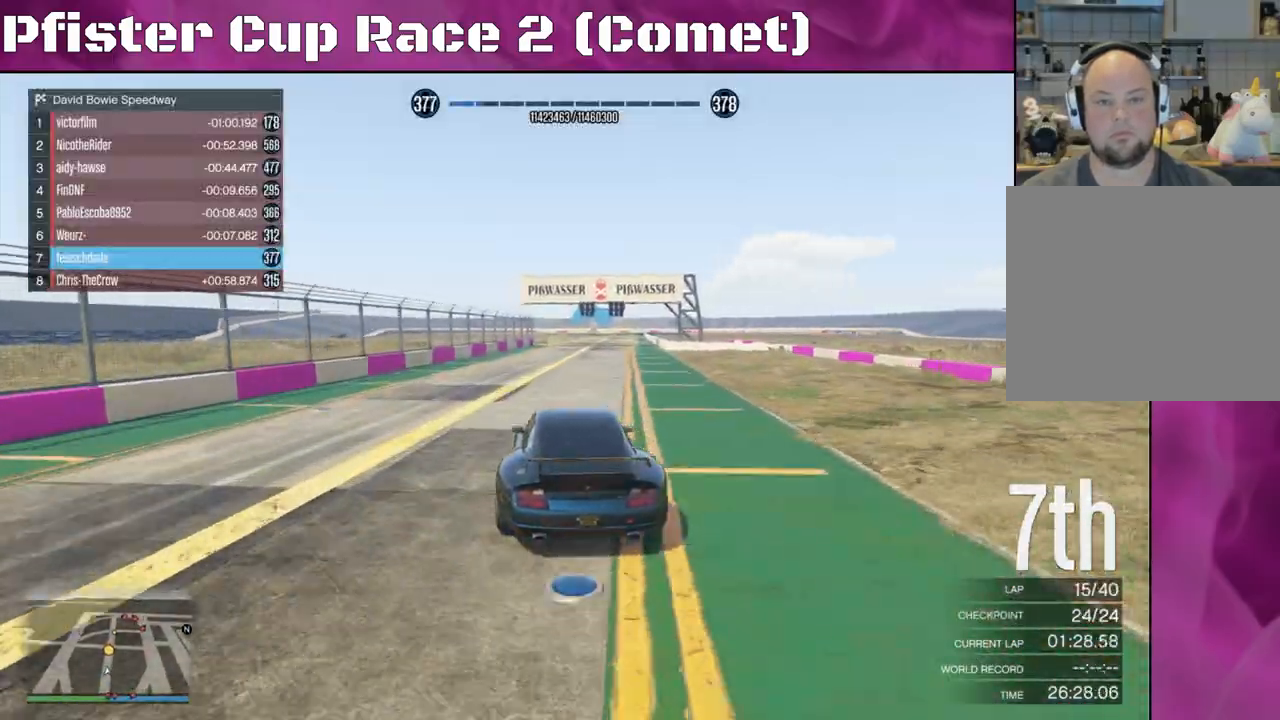
{"buttons": ["R2"], "left_stick": "center", "right_stick": "center", "events": [[267, "left_stick", "right"], [367, "left_stick", "center"]]}
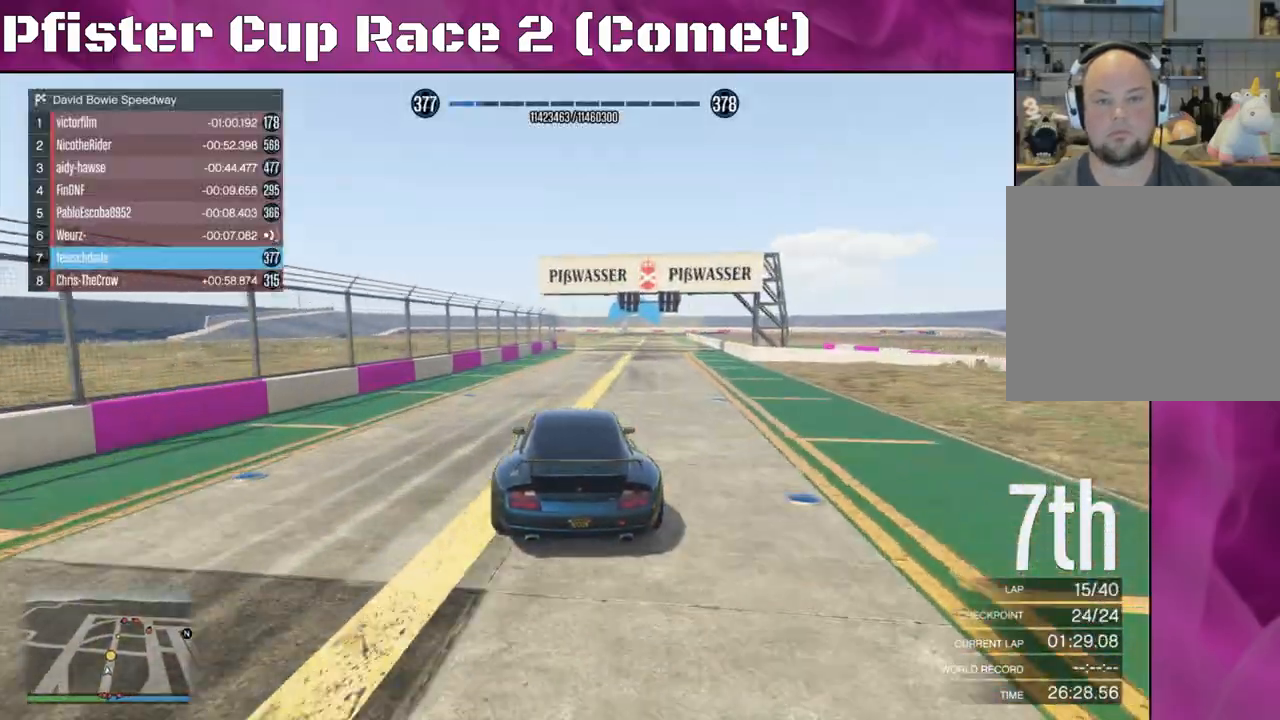
{"buttons": ["R2"], "left_stick": "center", "right_stick": "center", "events": [[200, "left_stick", "right"], [367, "left_stick", "center"]]}
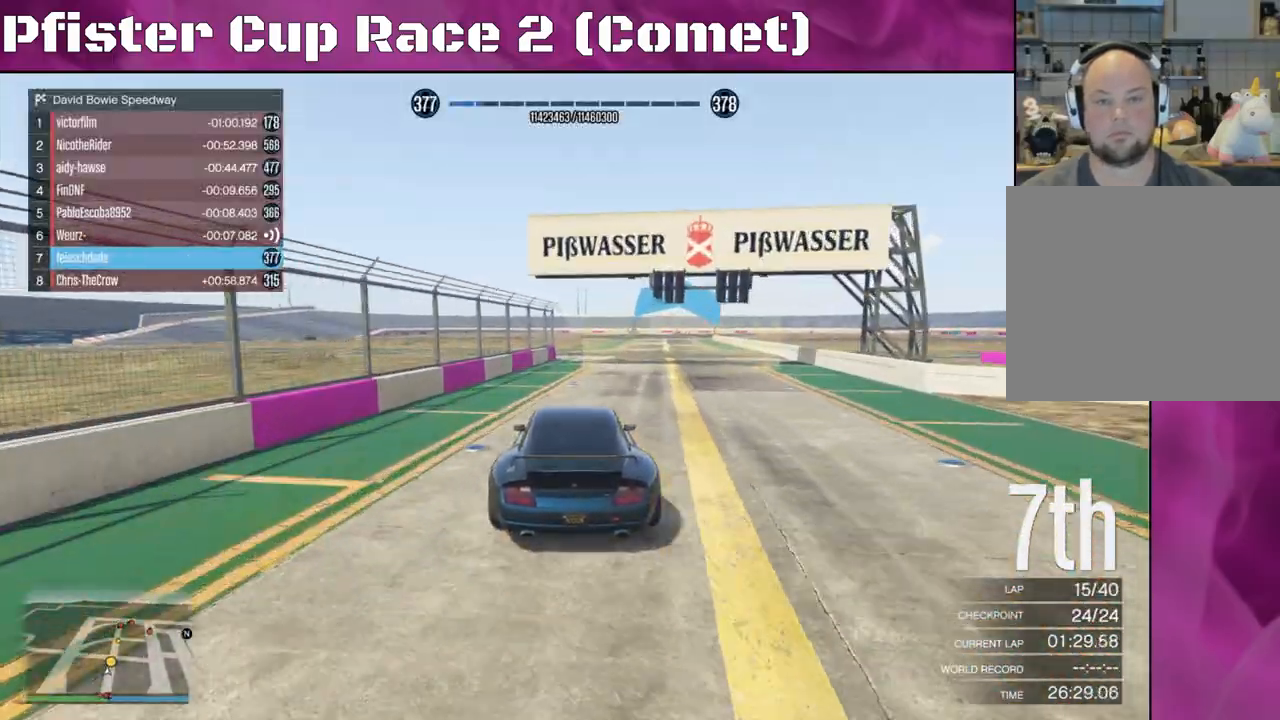
{"buttons": ["R2"], "left_stick": "center", "right_stick": "center", "events": [[33, "left_stick", "right"], [200, "left_stick", "center"], [367, "left_stick", "right"], [500, "left_stick", "center"]]}
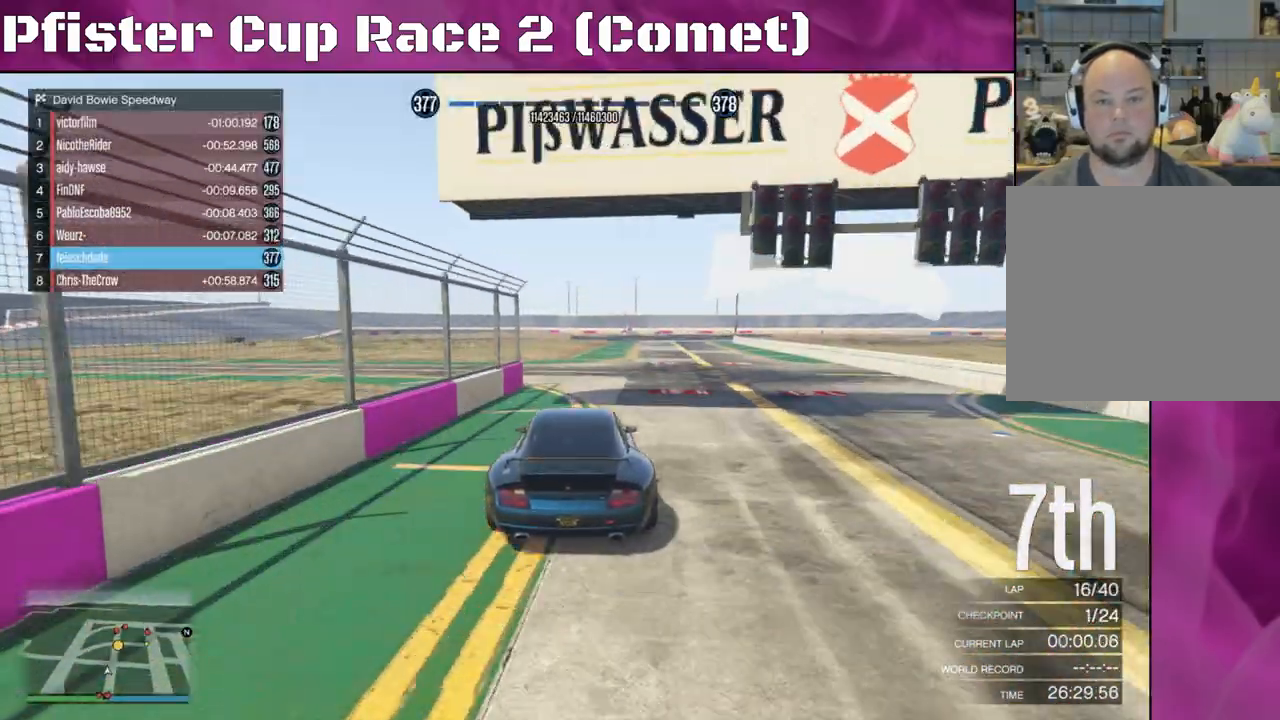
{"buttons": ["R2"], "left_stick": "center", "right_stick": "center", "events": [[167, "left_stick", "right"], [267, "left_stick", "center"], [367, "left_stick", "right"], [500, "left_stick", "center"]]}
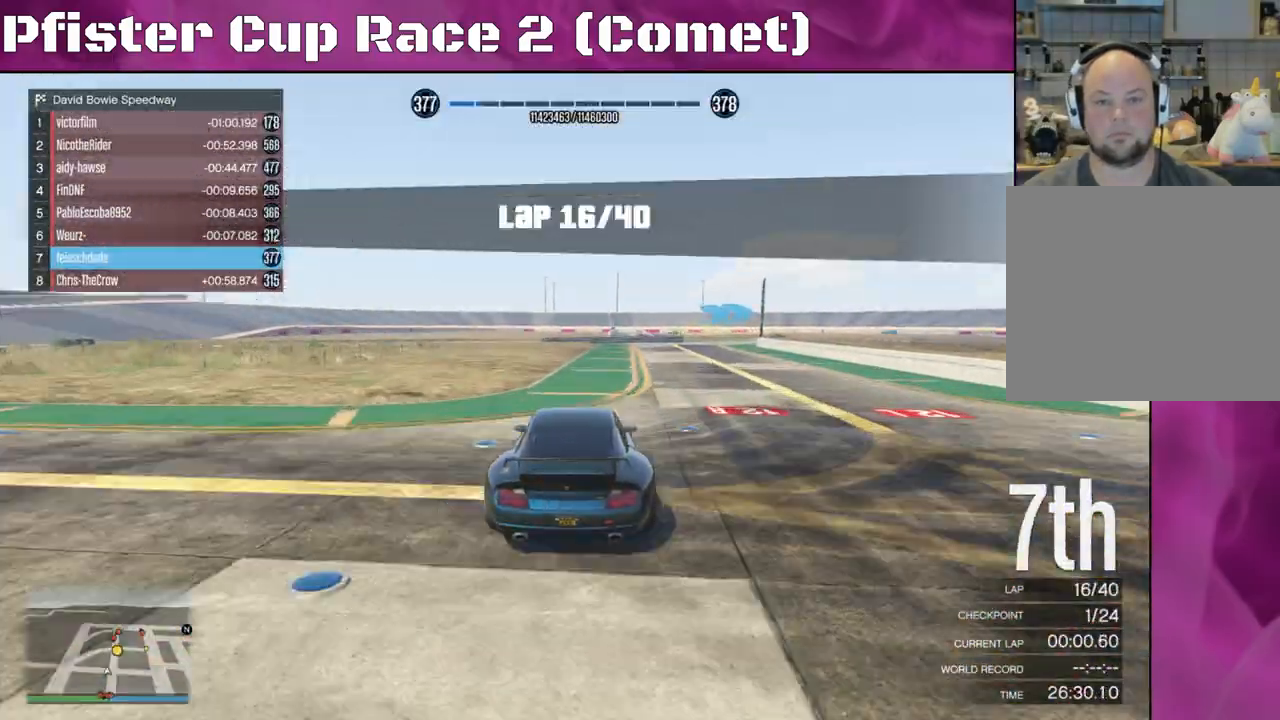
{"buttons": ["R2"], "left_stick": "right", "right_stick": "center", "events": [[233, "left_stick", "right"]]}
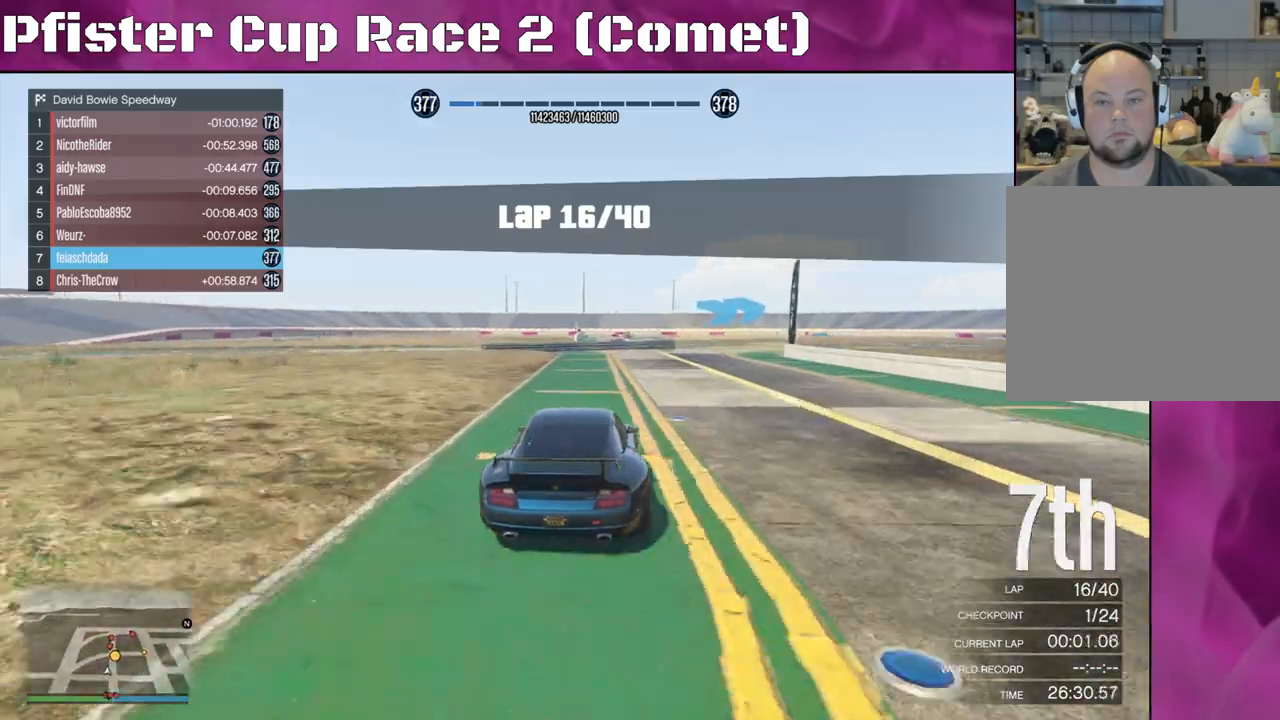
{"buttons": [], "left_stick": "center", "right_stick": "center", "events": [[100, "L2", "down"], [133, "R2", "up"], [233, "left_stick", "center"], [267, "L2", "up"], [300, "left_stick", "right"], [500, "left_stick", "center"]]}
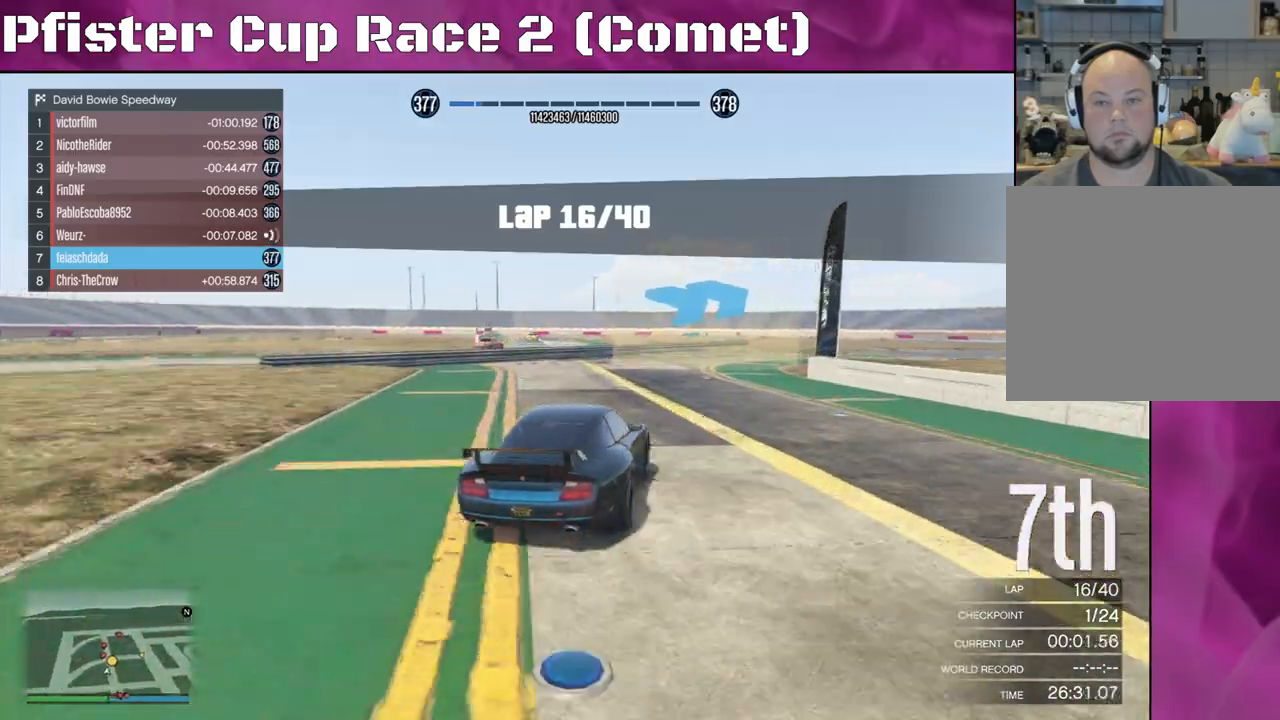
{"buttons": [], "left_stick": "right", "right_stick": "center", "events": [[133, "R2", "down"], [133, "left_stick", "right"], [433, "R2", "up"]]}
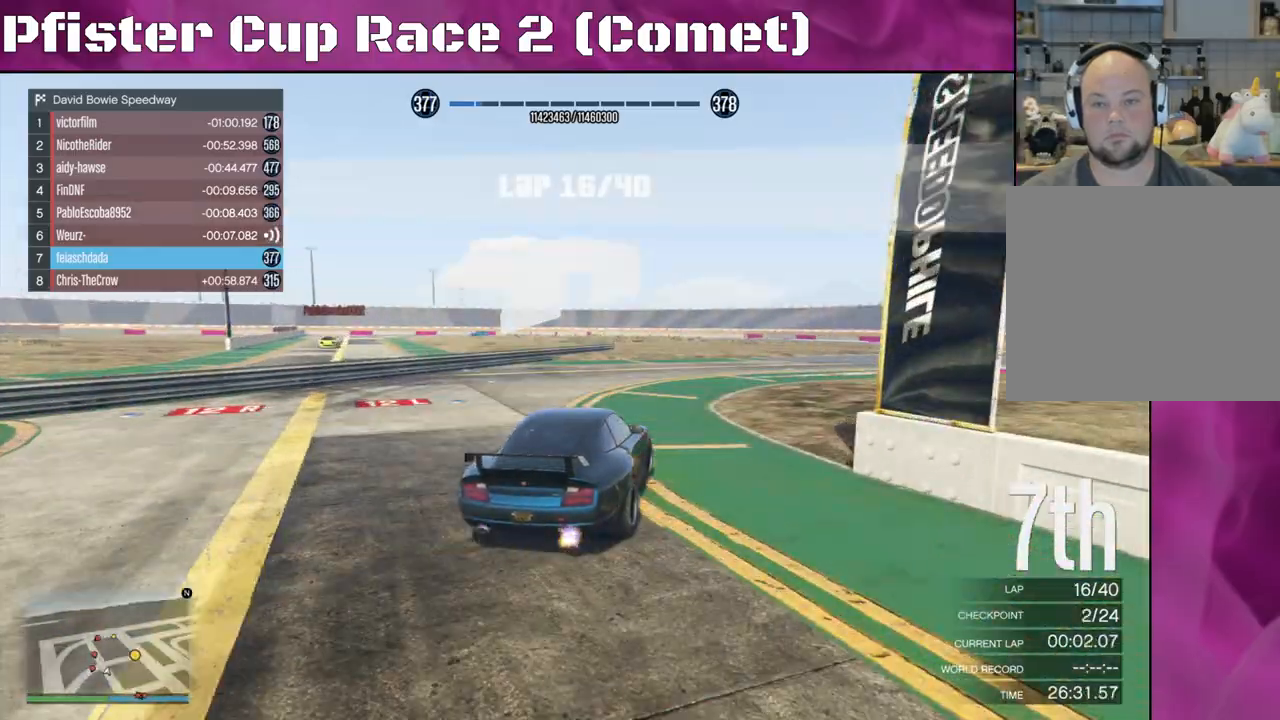
{"buttons": ["R2"], "left_stick": "right", "right_stick": "center", "events": [[133, "R2", "down"]]}
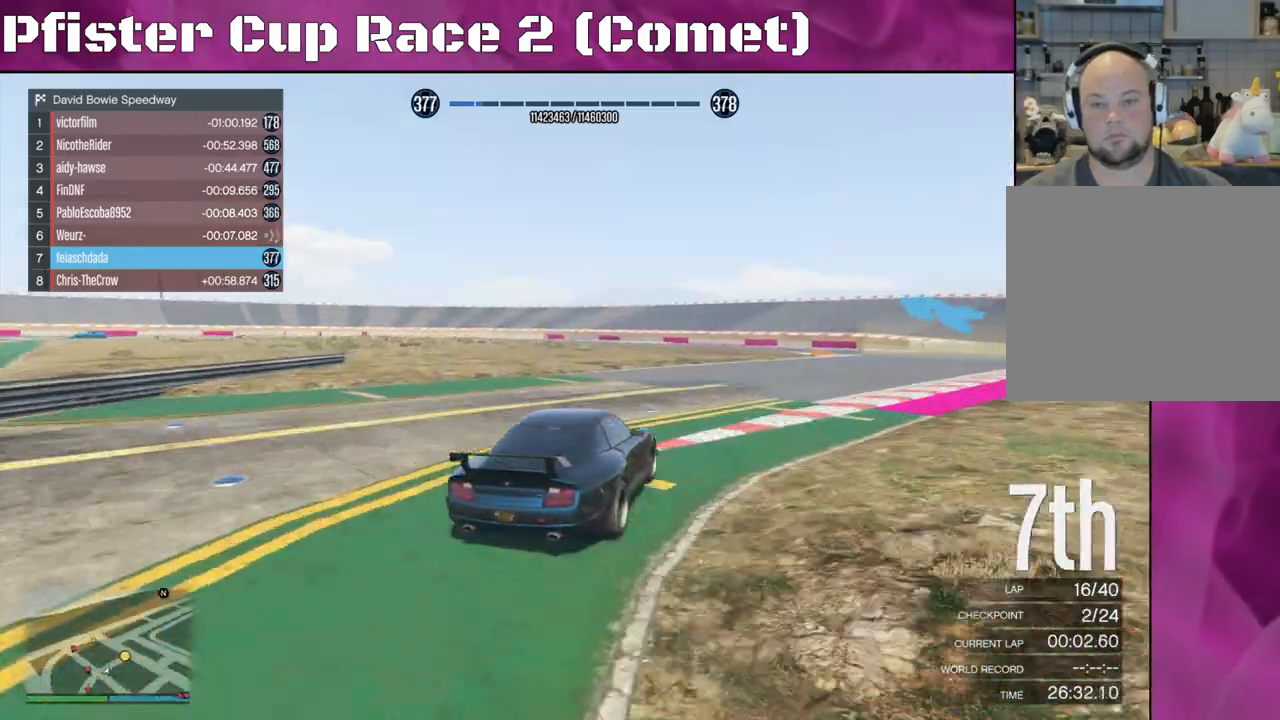
{"buttons": ["R2"], "left_stick": "left", "right_stick": "center", "events": [[367, "left_stick", "center"], [467, "left_stick", "left"]]}
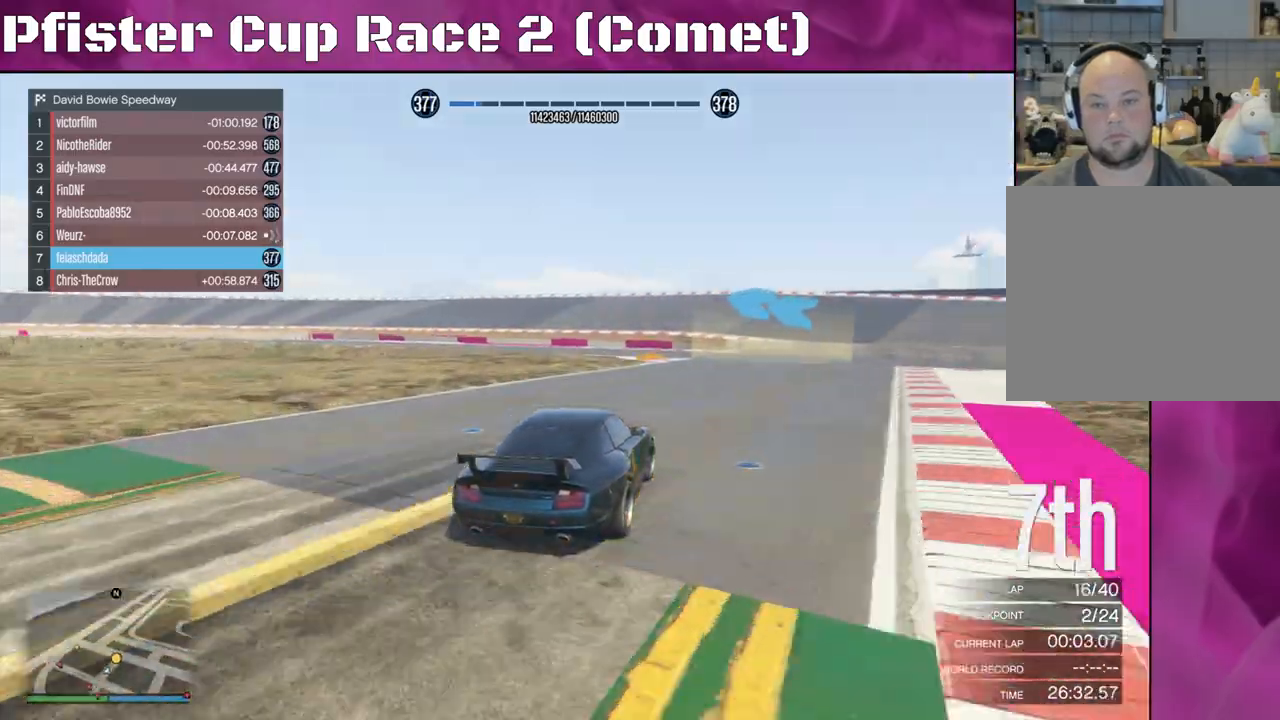
{"buttons": [], "left_stick": "left", "right_stick": "left", "events": [[200, "L2", "down"], [233, "R2", "up"], [300, "right_stick", "left"], [367, "L2", "up"]]}
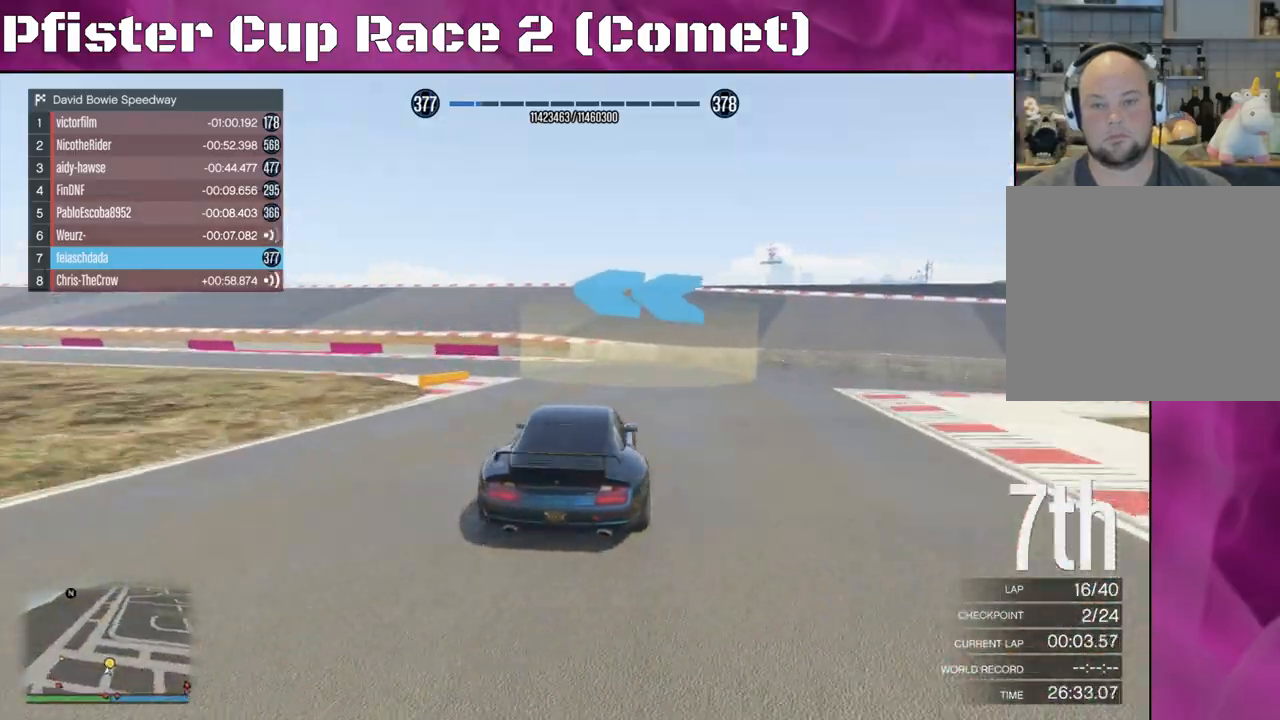
{"buttons": ["R2"], "left_stick": "left", "right_stick": "left", "events": [[200, "left_stick", "down-left"], [233, "R2", "down"], [300, "left_stick", "left"]]}
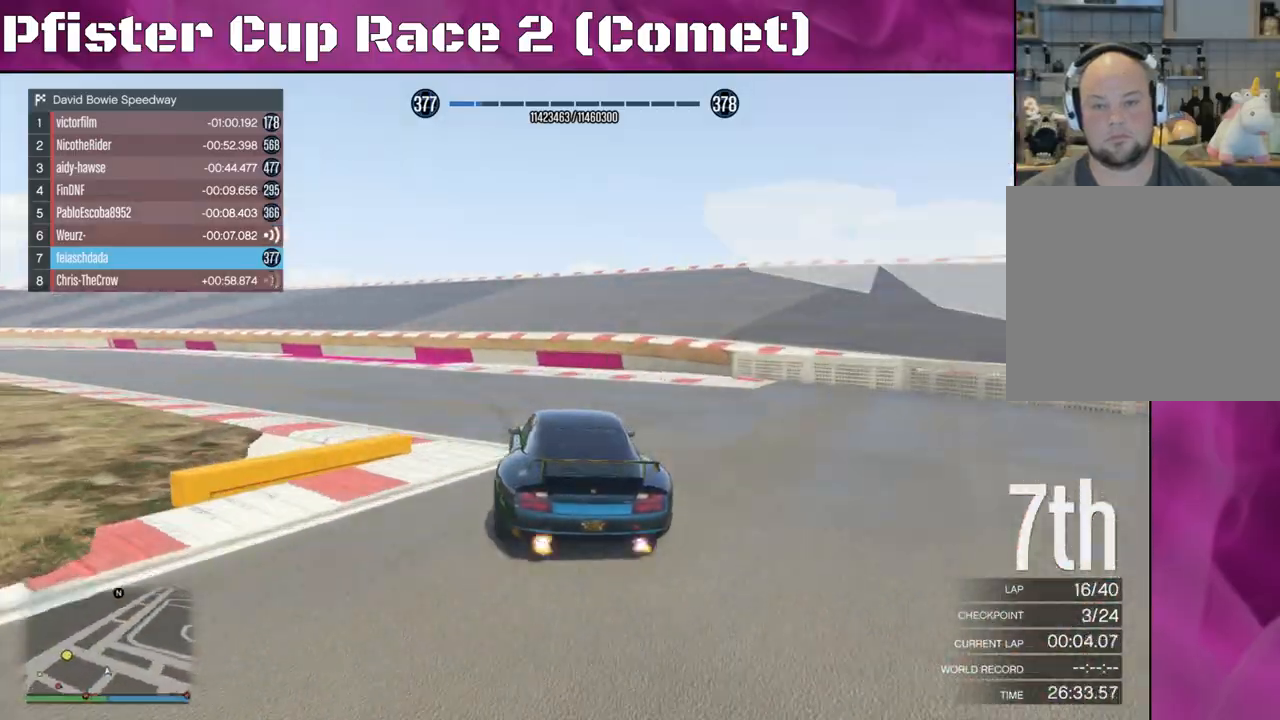
{"buttons": ["R2"], "left_stick": "down-right", "right_stick": "left", "events": [[333, "left_stick", "center"], [433, "left_stick", "right"], [500, "left_stick", "down-right"]]}
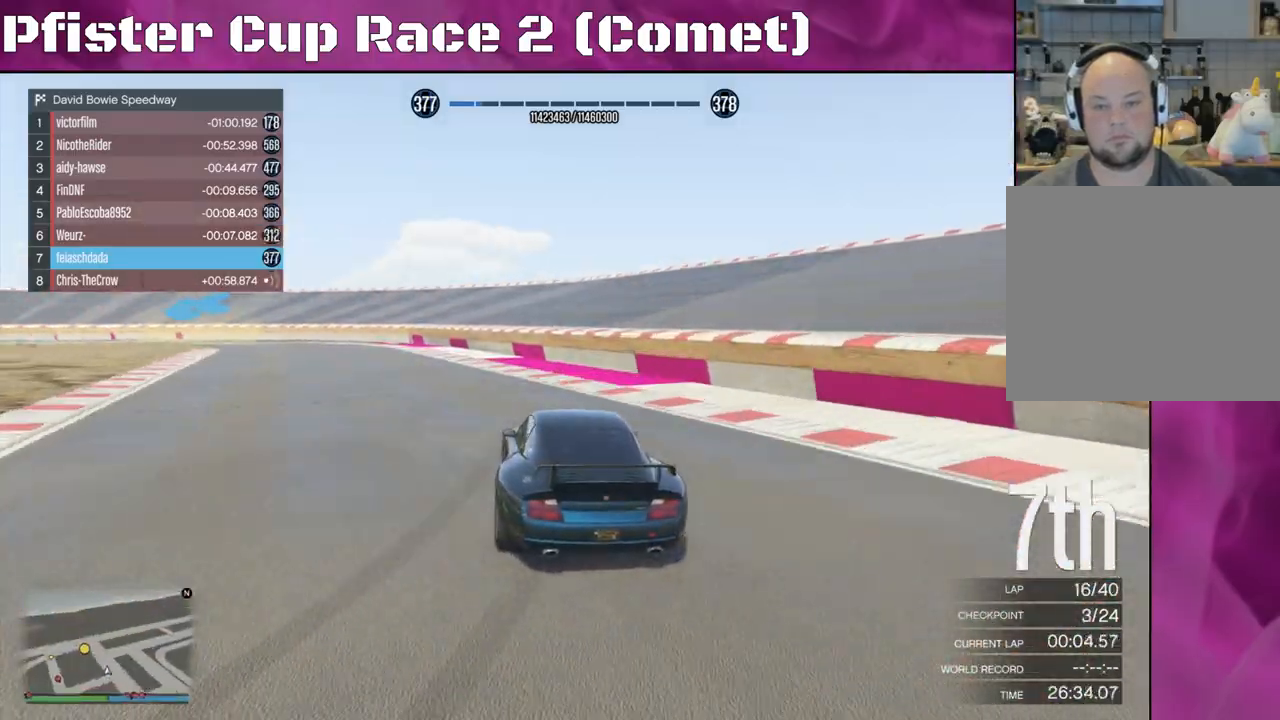
{"buttons": ["R2"], "left_stick": "up-left", "right_stick": "left", "events": [[33, "left_stick", "left"], [167, "left_stick", "right"], [367, "left_stick", "center"], [500, "left_stick", "up-left"]]}
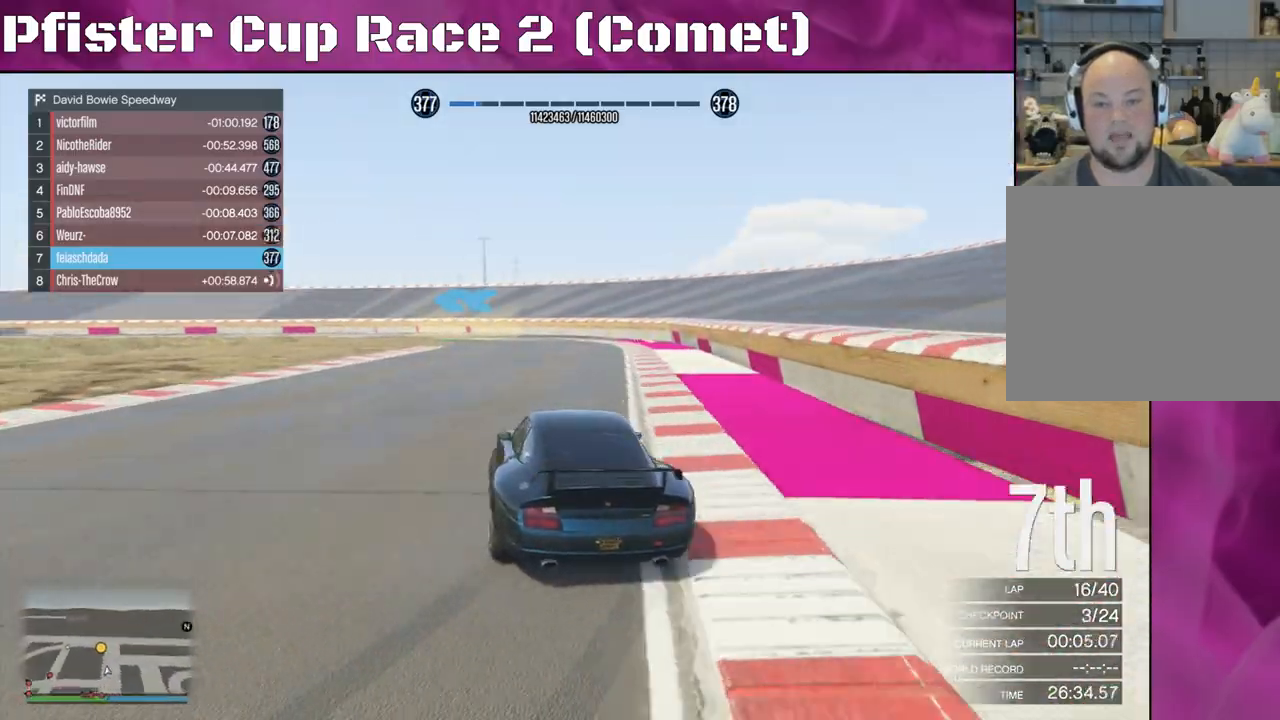
{"buttons": ["R2"], "left_stick": "center", "right_stick": "center", "events": [[133, "left_stick", "right"], [267, "left_stick", "up-left"], [333, "left_stick", "left"], [467, "right_stick", "center"], [500, "left_stick", "center"]]}